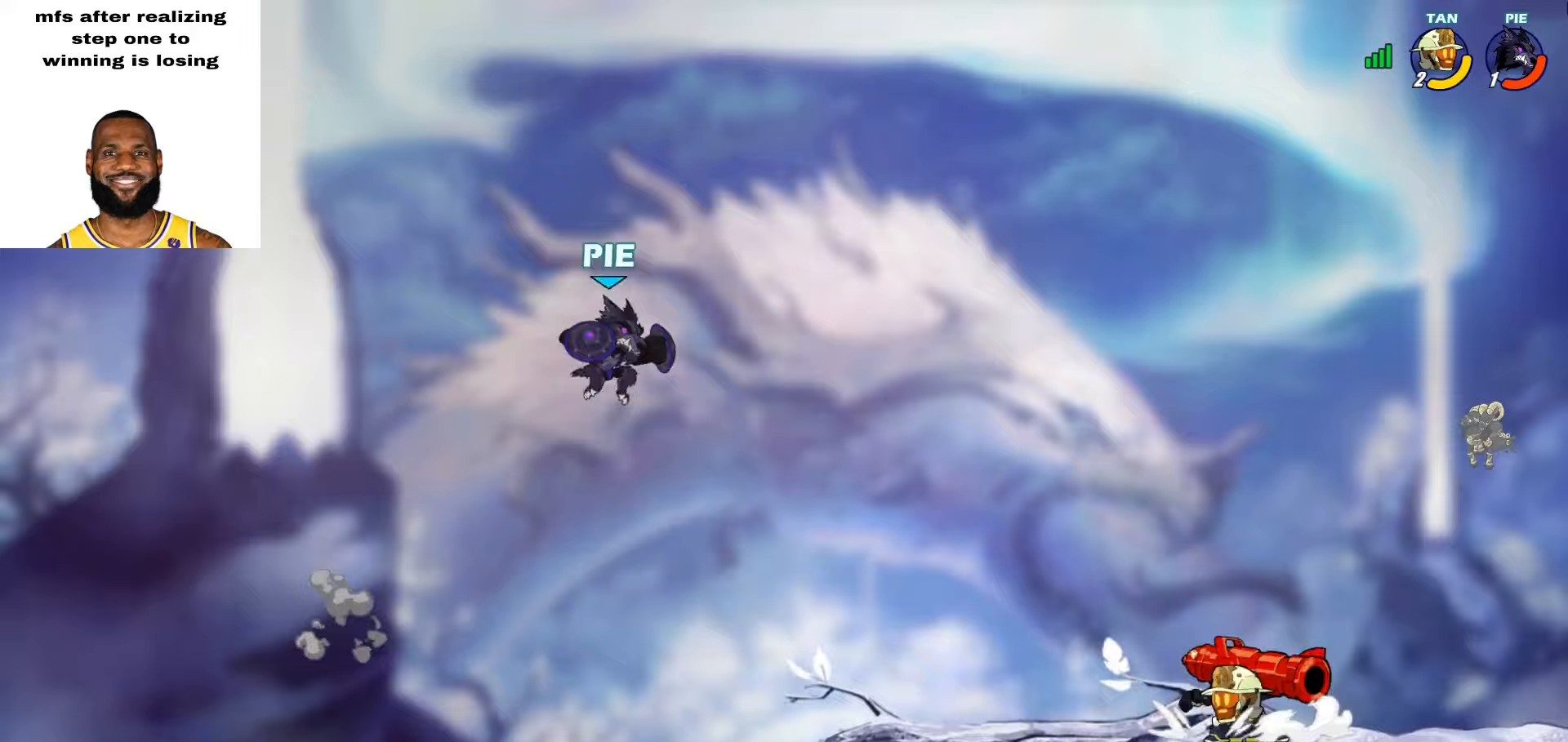
Gameplay with a controller (PlayStation layout); each line is a JSON object with the inputs held at the frame after it. "events" lists button and stick changes between this image and that frame as [ms after this image, input, new state], when the widget could be followed in between. Not read: TOUCHPAD.
{"buttons": ["L2"], "left_stick": "up-right", "right_stick": "center", "events": [[350, "L2", "down"]]}
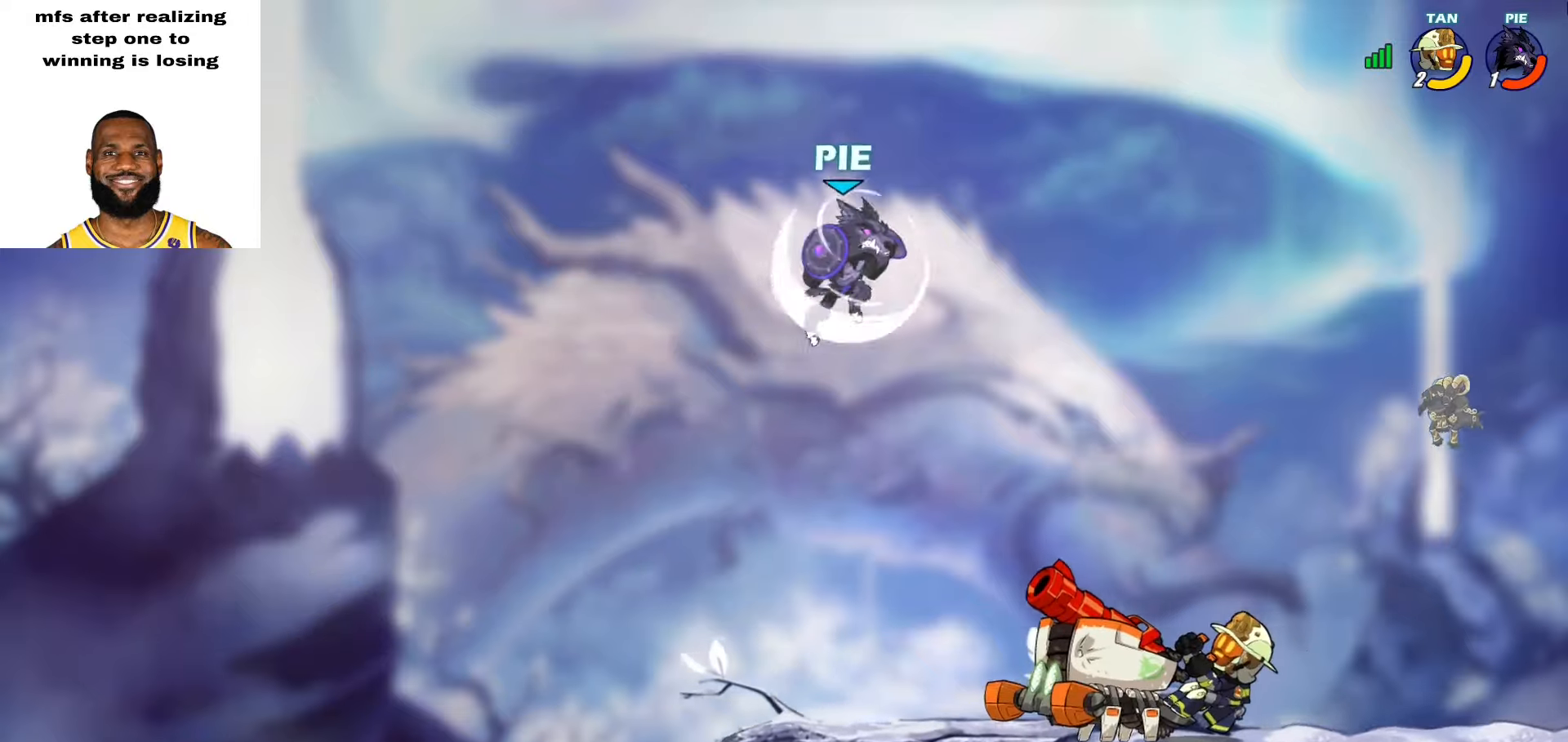
{"buttons": [], "left_stick": "down-right", "right_stick": "center", "events": [[50, "L2", "up"], [83, "left_stick", "right"], [267, "left_stick", "down-right"]]}
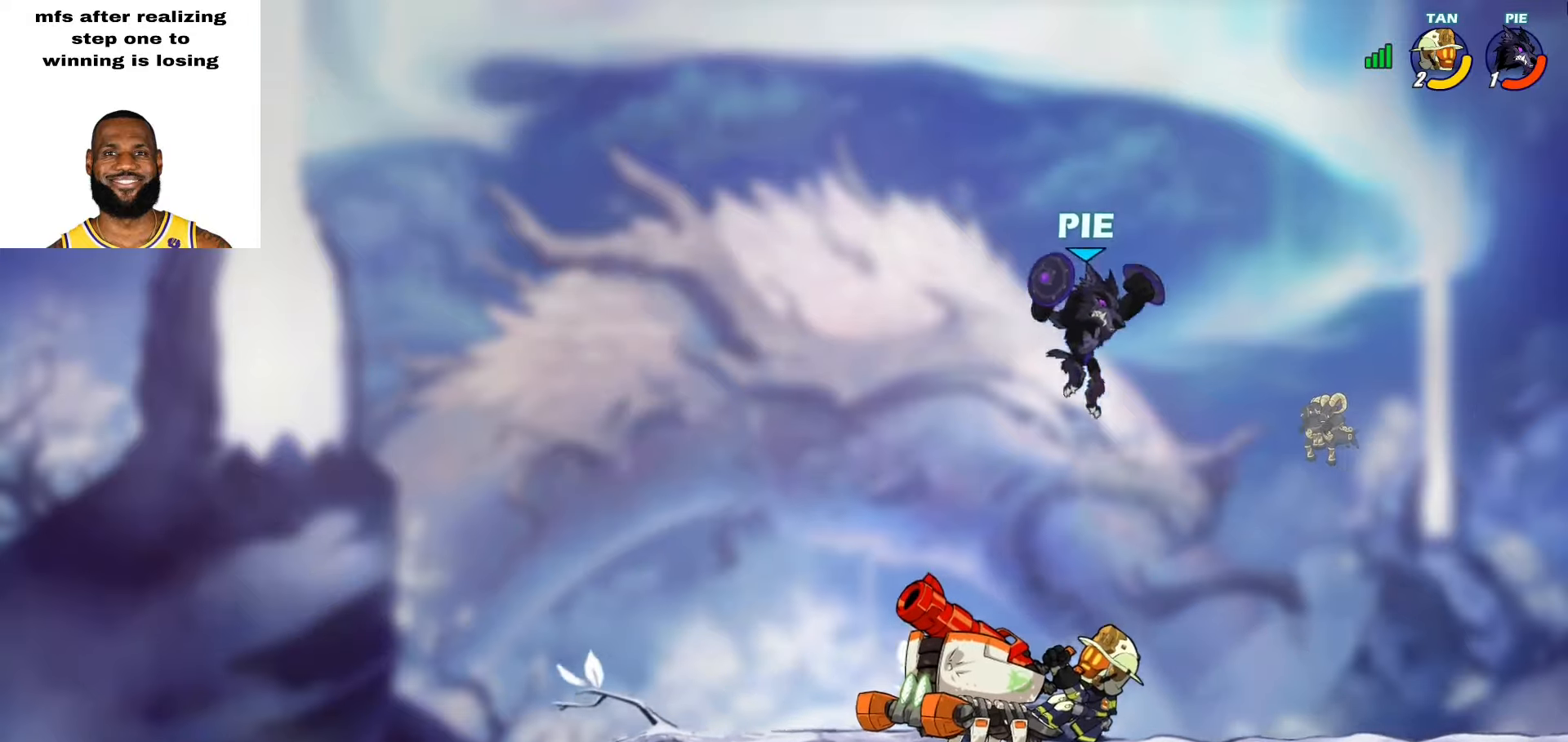
{"buttons": ["L2", "L3"], "left_stick": "left", "right_stick": "center", "events": [[133, "left_stick", "up-left"], [267, "left_stick", "center"], [317, "left_stick", "left"], [467, "L2", "down"], [483, "L3", "down"]]}
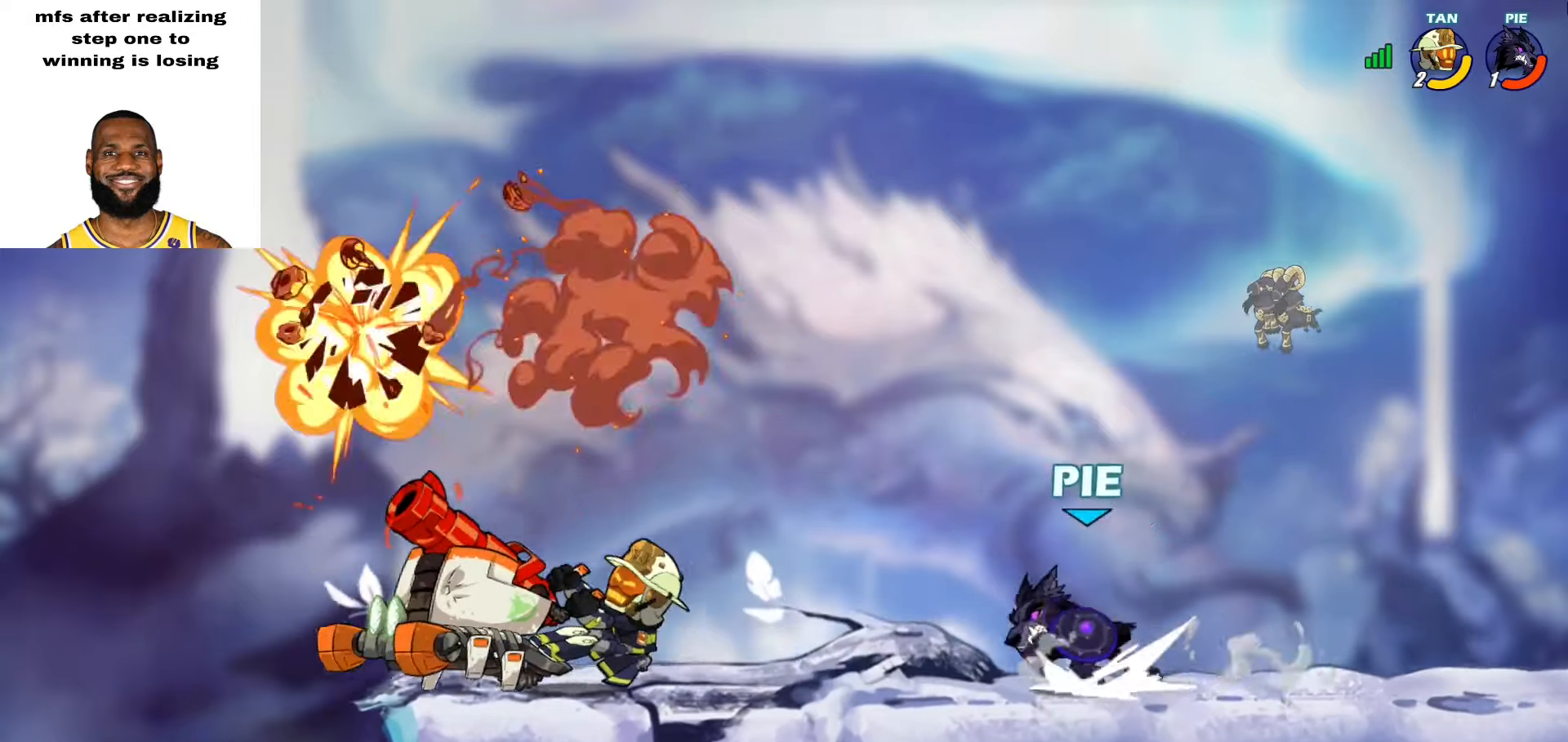
{"buttons": [], "left_stick": "up", "right_stick": "center", "events": [[17, "TRIANGLE", "down"], [50, "L3", "up"], [83, "TRIANGLE", "up"], [100, "L2", "up"], [133, "left_stick", "center"], [217, "left_stick", "left"], [433, "left_stick", "center"], [500, "left_stick", "up"]]}
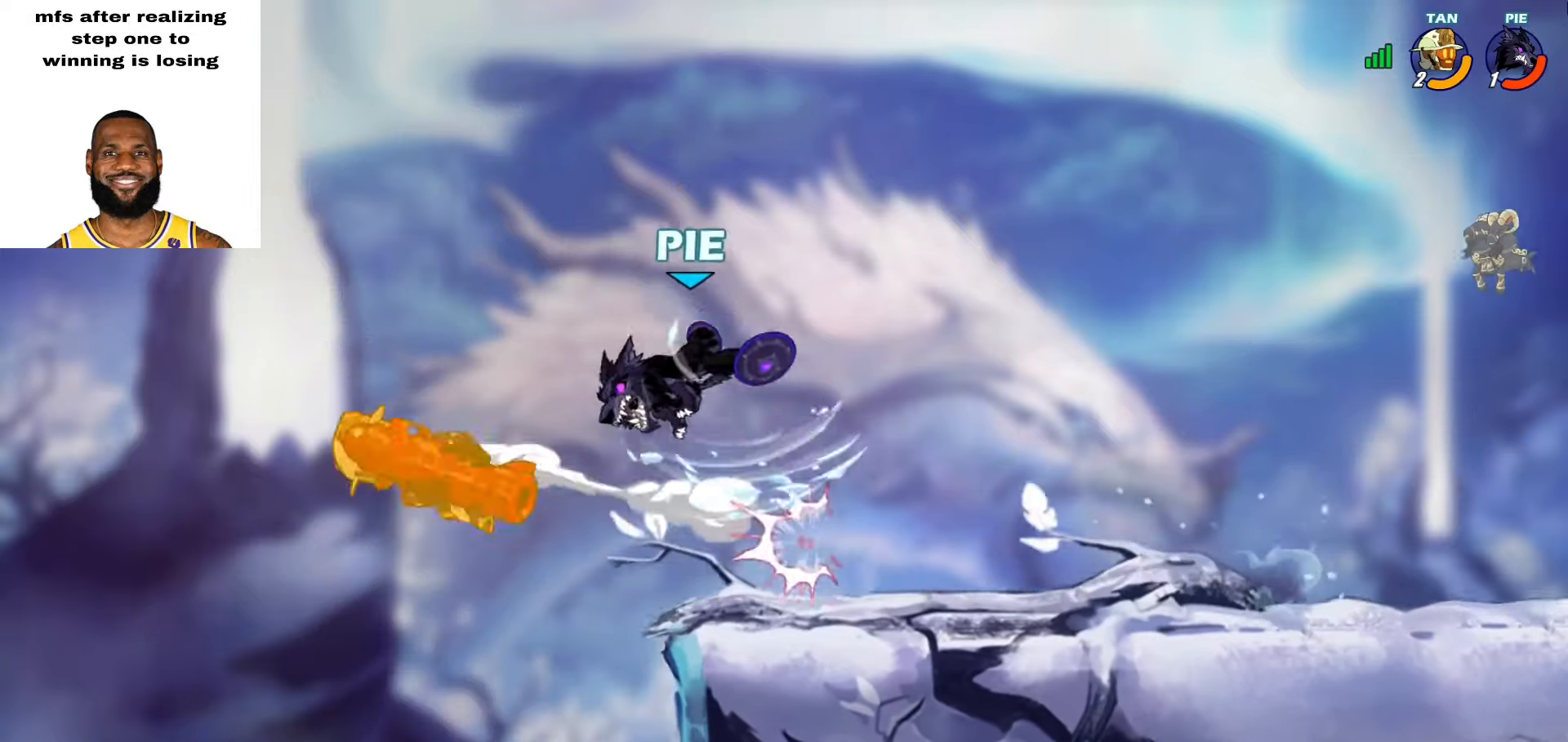
{"buttons": [], "left_stick": "center", "right_stick": "center", "events": [[100, "left_stick", "left"], [317, "left_stick", "right"], [450, "left_stick", "center"]]}
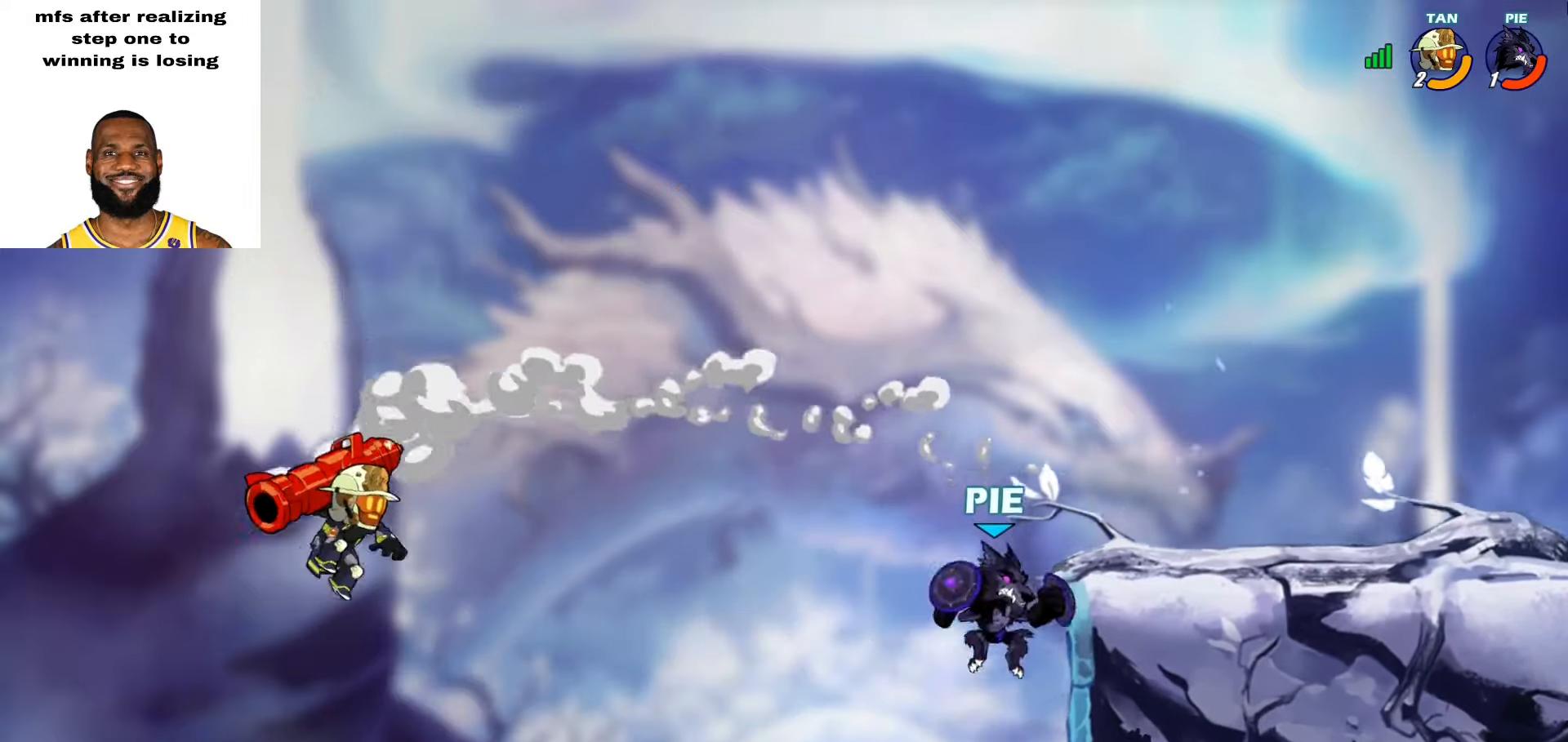
{"buttons": [], "left_stick": "up-right", "right_stick": "center", "events": [[33, "L2", "down"], [67, "left_stick", "left"], [83, "TRIANGLE", "down"], [150, "TRIANGLE", "up"], [167, "L2", "up"], [183, "left_stick", "center"], [383, "left_stick", "up-right"], [417, "L3", "down"], [483, "L3", "up"]]}
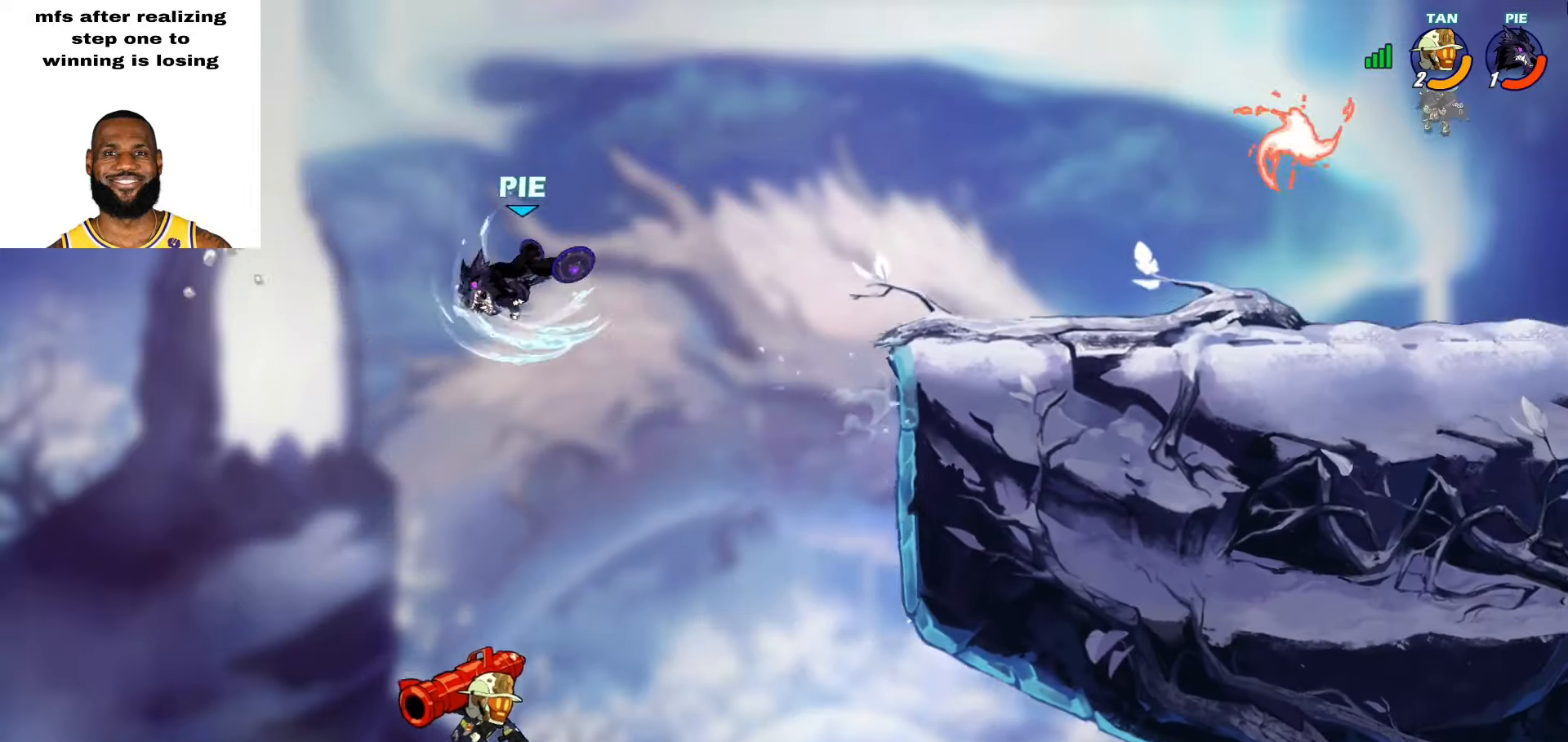
{"buttons": ["CROSS"], "left_stick": "up-right", "right_stick": "center", "events": [[300, "CROSS", "down"], [350, "CROSS", "up"], [400, "CROSS", "down"], [467, "CROSS", "up"], [500, "CROSS", "down"]]}
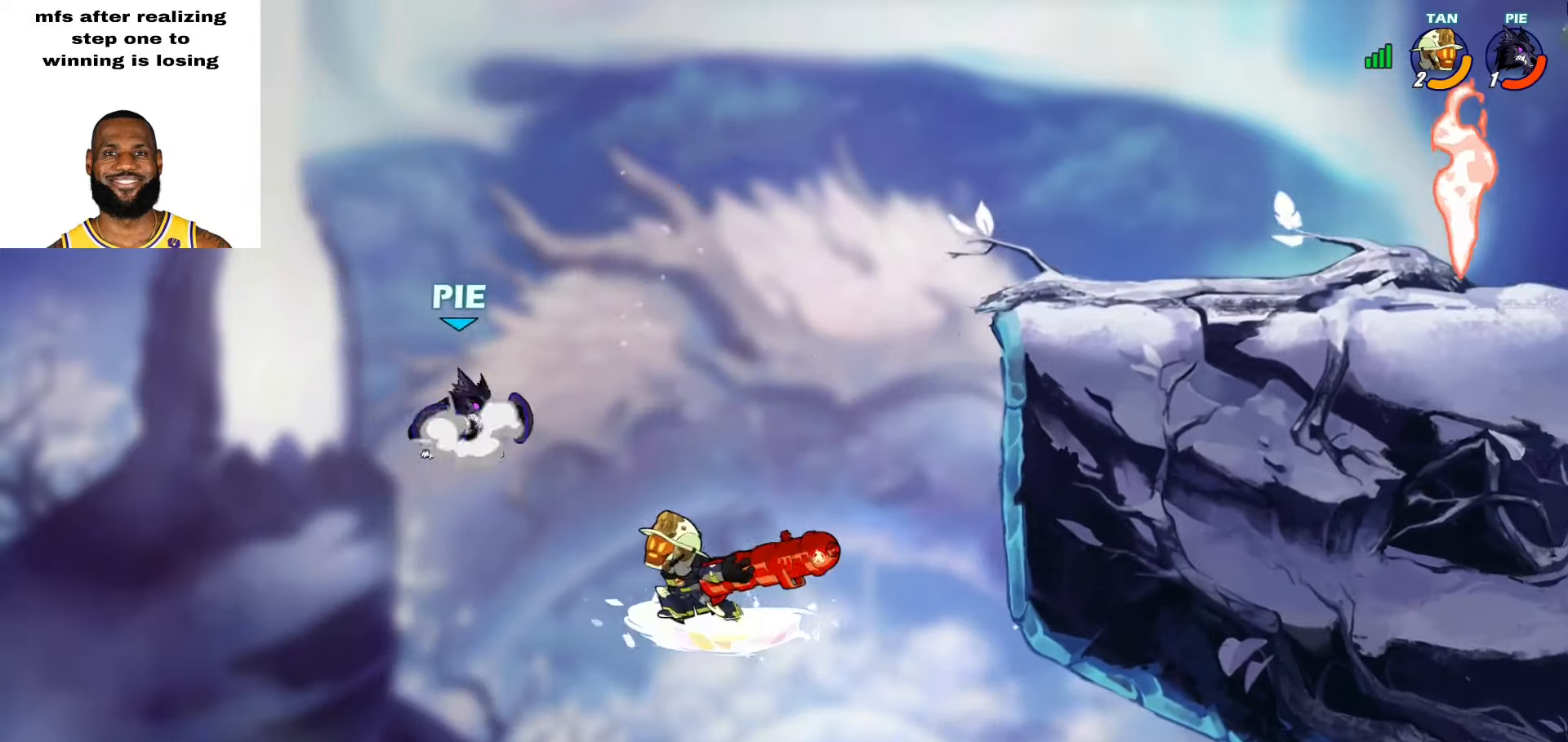
{"buttons": [], "left_stick": "up-right", "right_stick": "center", "events": [[100, "CROSS", "up"]]}
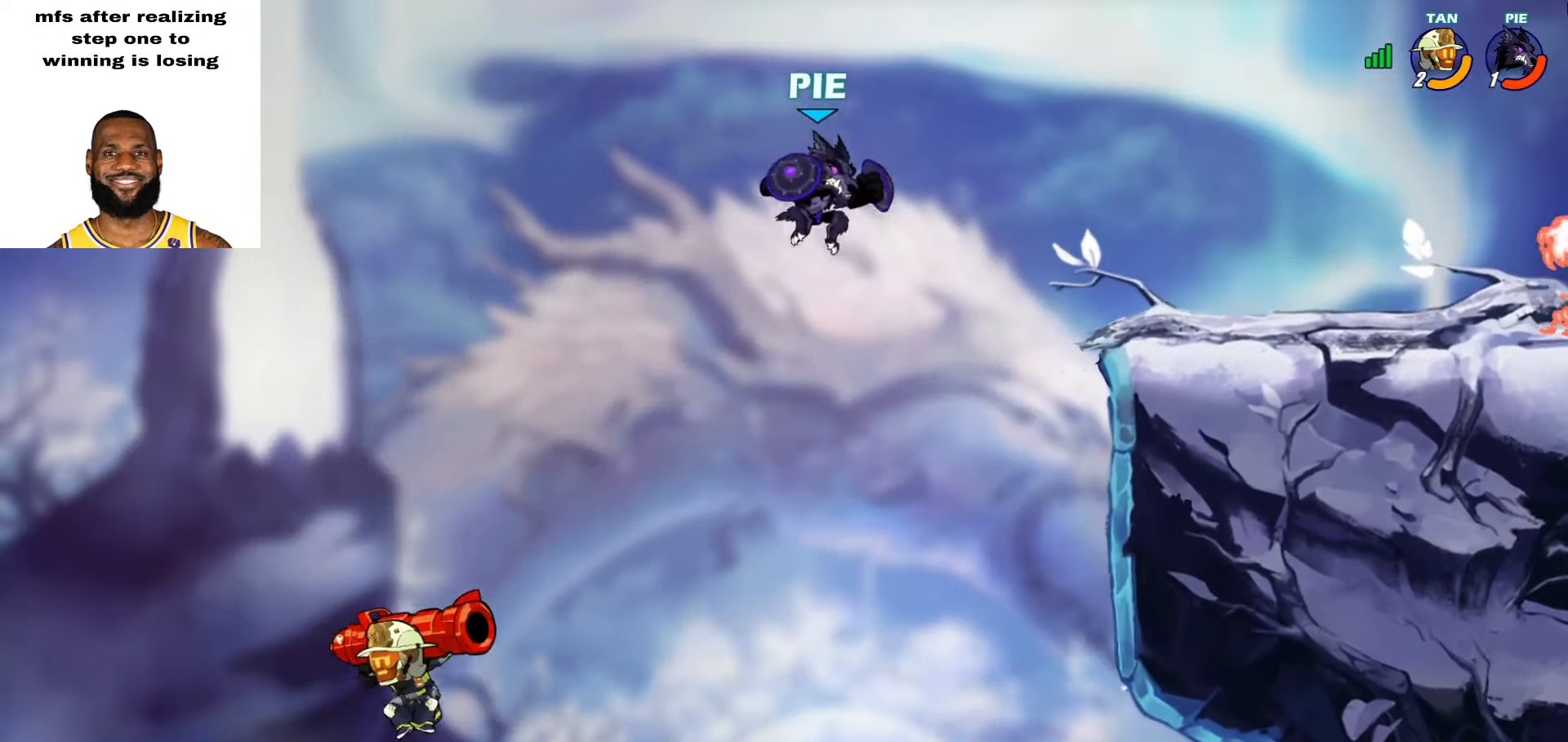
{"buttons": ["CROSS"], "left_stick": "up-right", "right_stick": "center", "events": [[183, "left_stick", "right"], [383, "left_stick", "up-right"], [417, "CROSS", "down"]]}